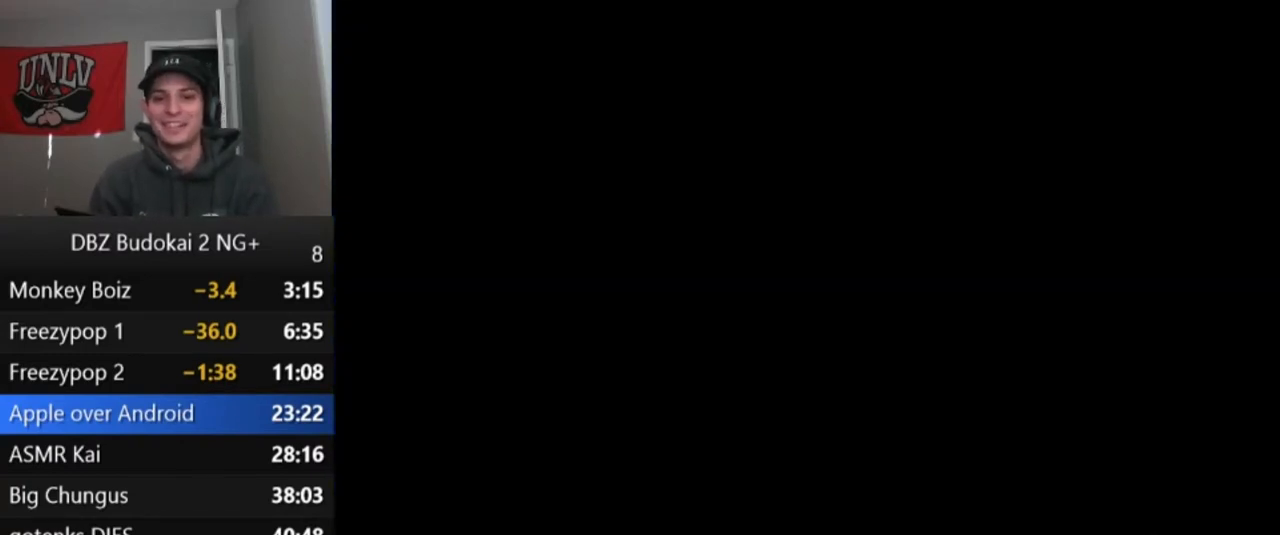
Gameplay with a controller (PlayStation layout); each line is a JSON object with the inputs held at the frame after it. "events" lists button and stick changes between this image and that frame as [ms after this image, input, new state], when the widget could be followed in between. Not read: right_stick.
{"buttons": [], "left_stick": "center"}
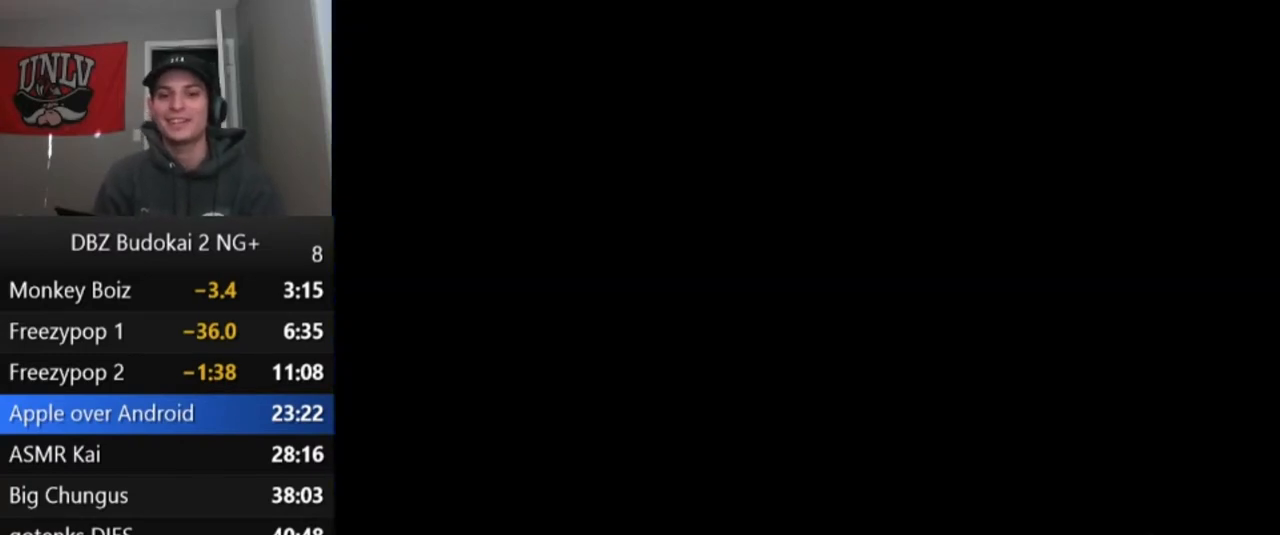
{"buttons": ["START"], "left_stick": "center", "events": [[33, "START", "down"], [133, "START", "up"], [233, "START", "down"], [333, "START", "up"], [400, "START", "down"]]}
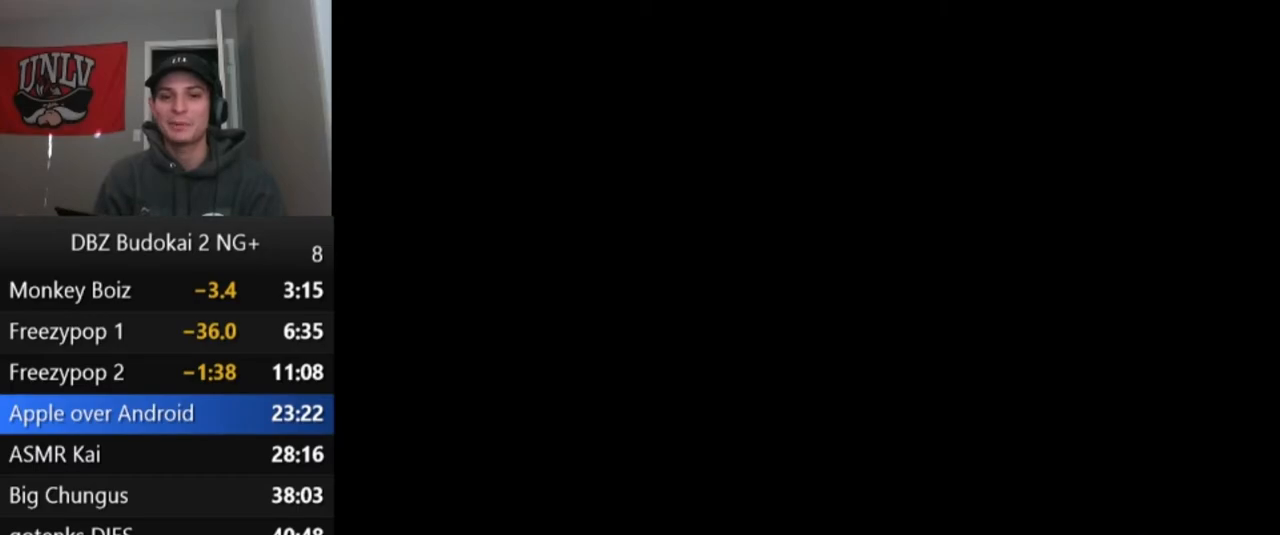
{"buttons": ["START"], "left_stick": "center", "events": [[34, "START", "up"], [134, "START", "down"], [234, "START", "up"], [334, "START", "down"], [434, "START", "up"], [501, "START", "down"]]}
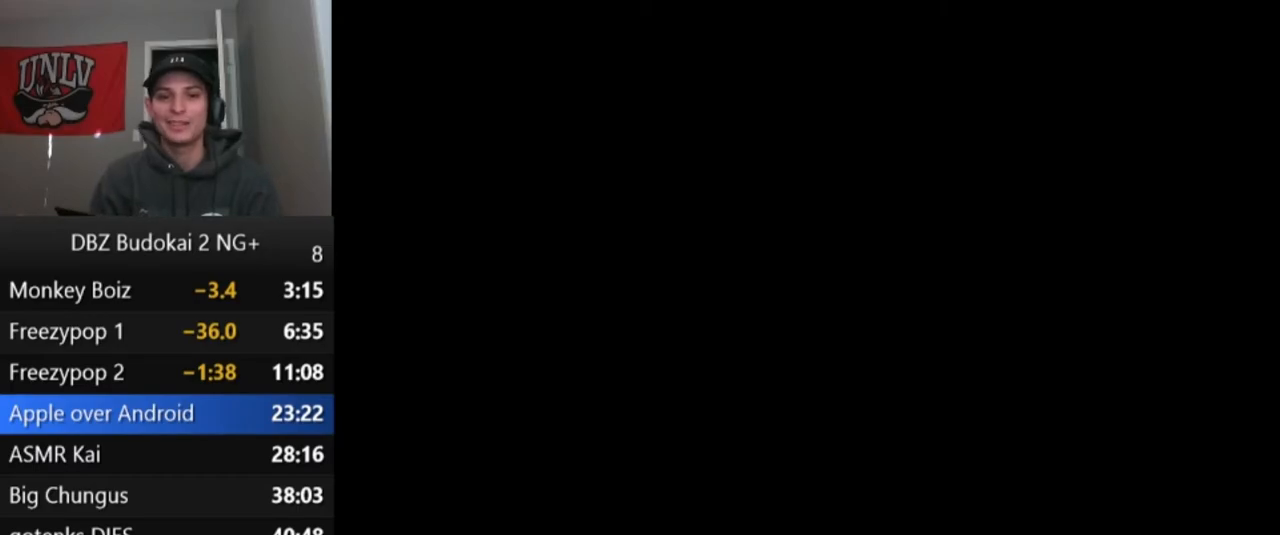
{"buttons": [], "left_stick": "center", "events": [[100, "START", "up"], [167, "START", "down"], [267, "START", "up"], [333, "START", "down"], [434, "START", "up"]]}
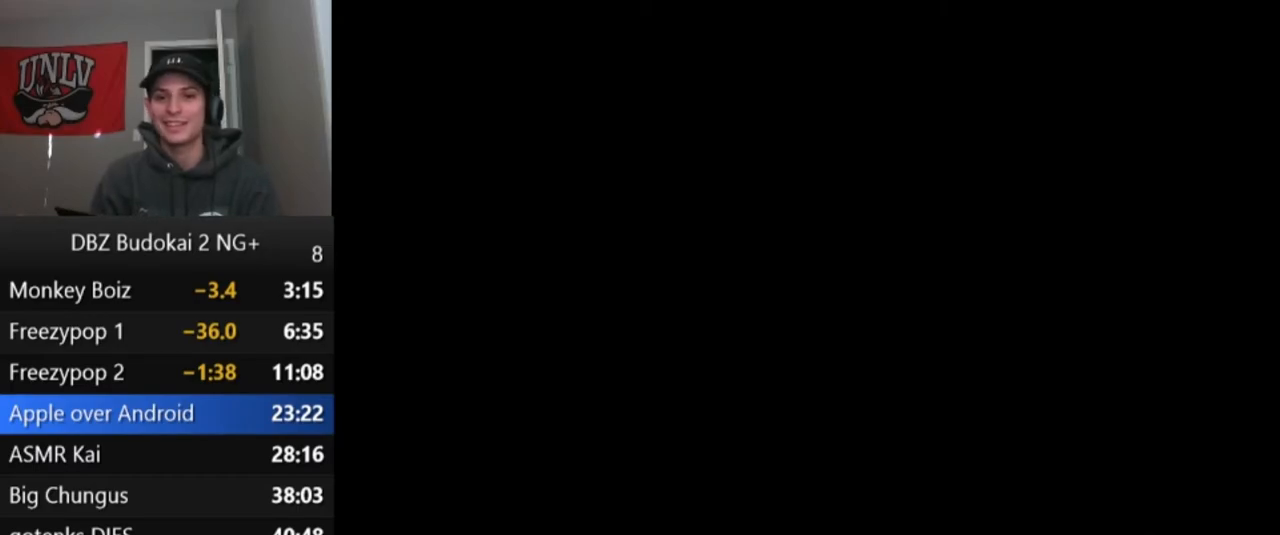
{"buttons": [], "left_stick": "center", "events": [[34, "START", "down"], [134, "START", "up"], [234, "START", "down"], [301, "START", "up"], [401, "START", "down"], [467, "START", "up"]]}
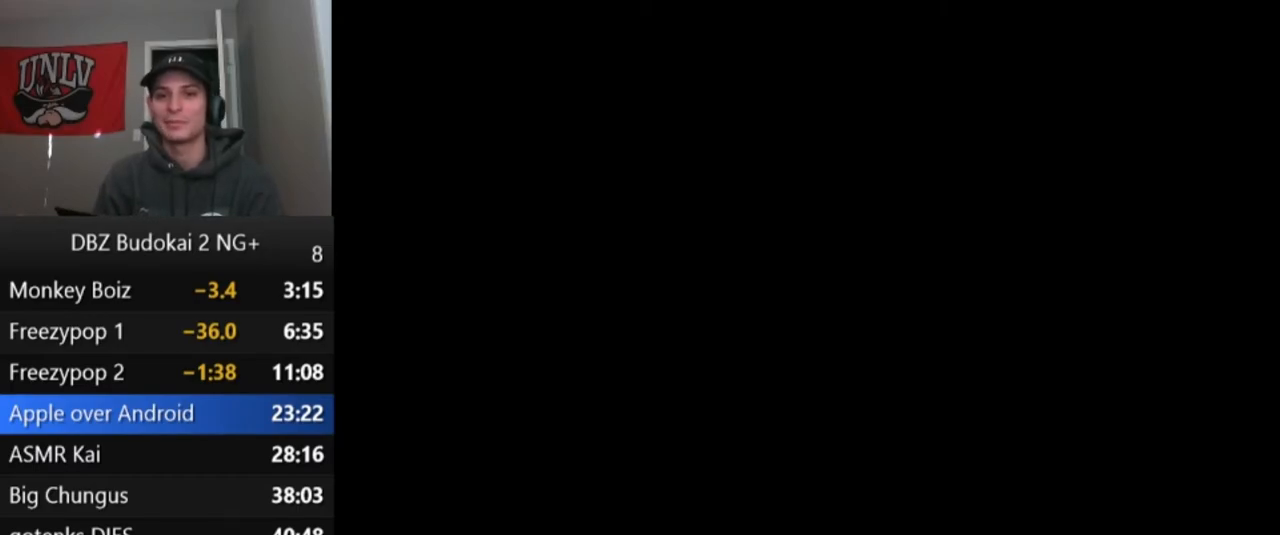
{"buttons": [], "left_stick": "center", "events": [[67, "START", "down"], [167, "START", "up"], [233, "START", "down"], [333, "START", "up"], [400, "START", "down"], [500, "START", "up"]]}
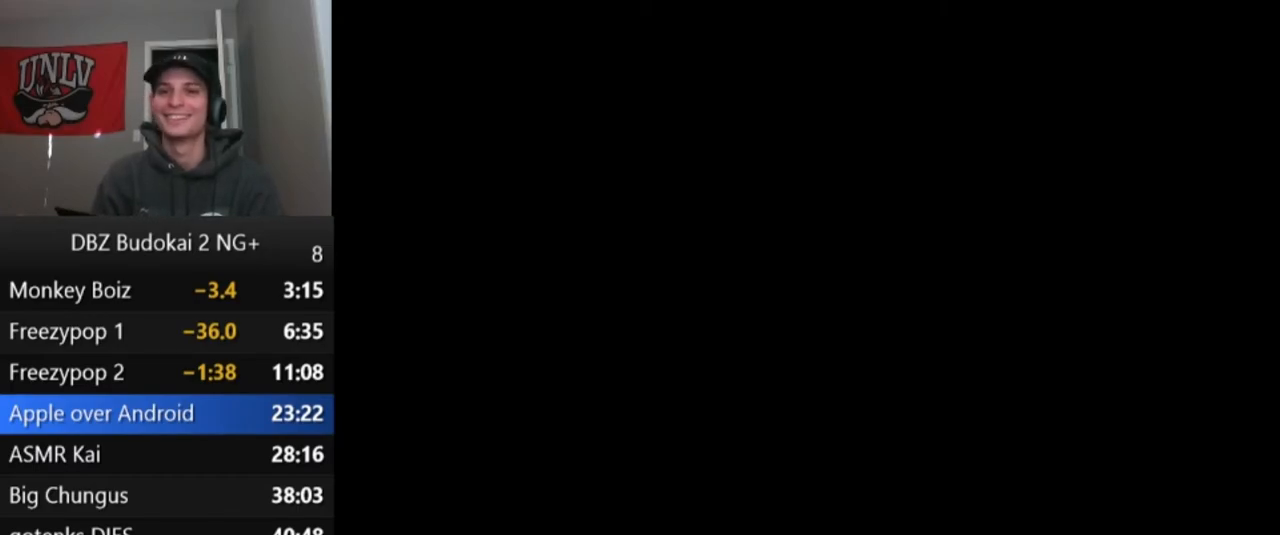
{"buttons": ["START"], "left_stick": "center", "events": [[100, "START", "down"], [201, "START", "up"], [267, "START", "down"], [367, "START", "up"], [467, "START", "down"]]}
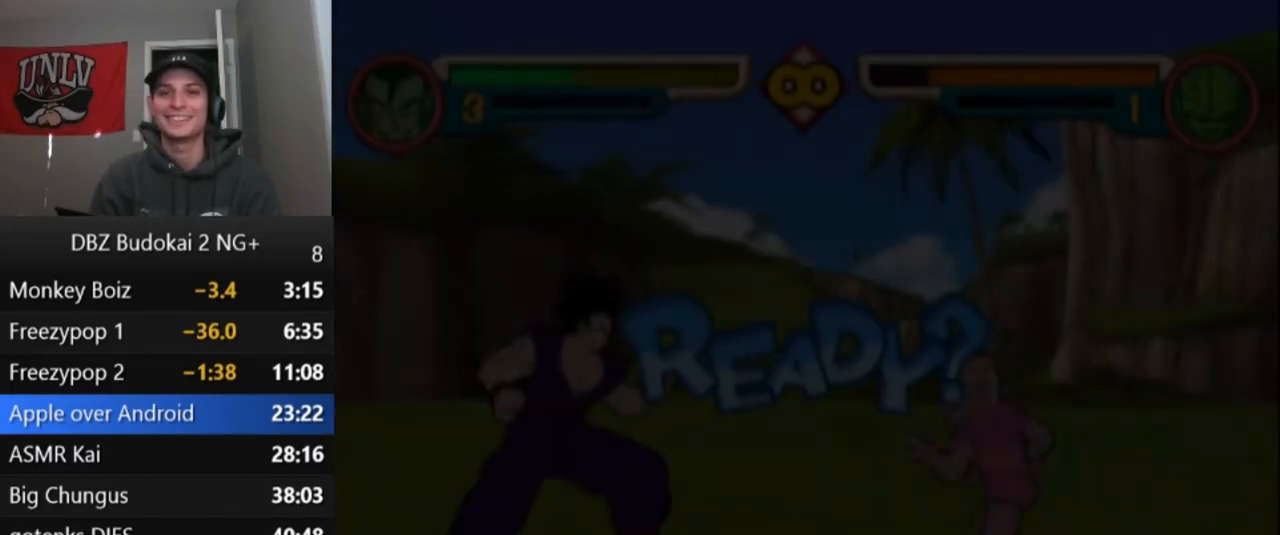
{"buttons": ["DPAD_RIGHT"], "left_stick": "center", "events": [[100, "START", "up"], [200, "START", "down"], [300, "START", "up"], [333, "DPAD_RIGHT", "down"], [400, "DPAD_RIGHT", "up"], [467, "DPAD_RIGHT", "down"]]}
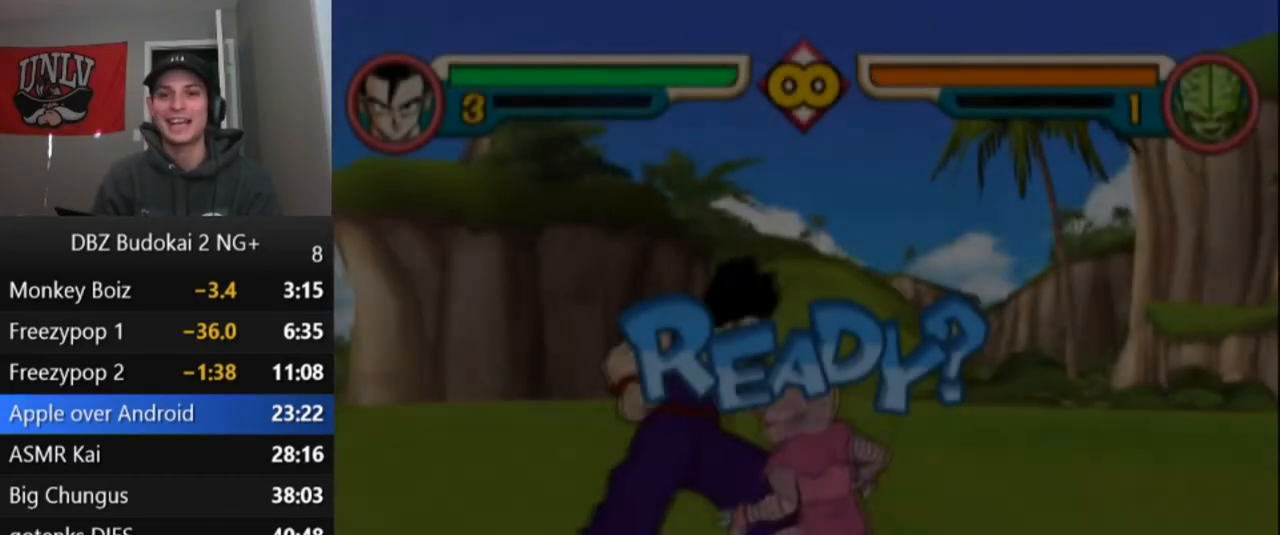
{"buttons": ["R1"], "left_stick": "center", "events": [[167, "R1", "down"], [267, "DPAD_RIGHT", "up"], [267, "R1", "up"], [334, "R1", "down"], [401, "R1", "up"], [467, "R1", "down"]]}
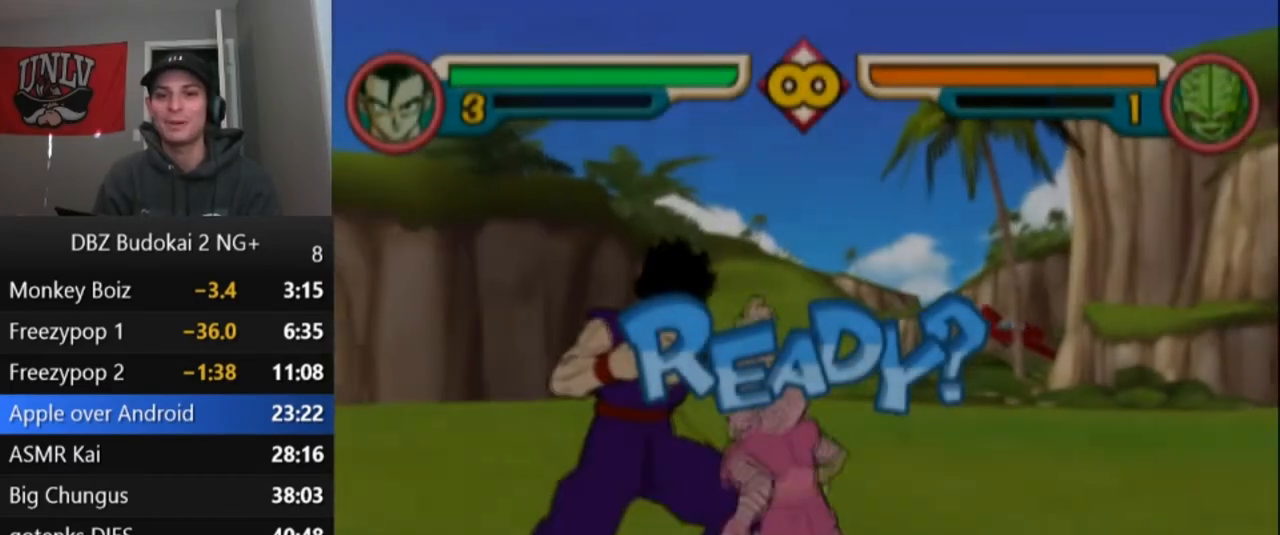
{"buttons": ["R1"], "left_stick": "center", "events": [[67, "R1", "up"], [133, "R1", "down"], [200, "R1", "up"], [300, "R1", "down"], [367, "R1", "up"], [434, "R1", "down"]]}
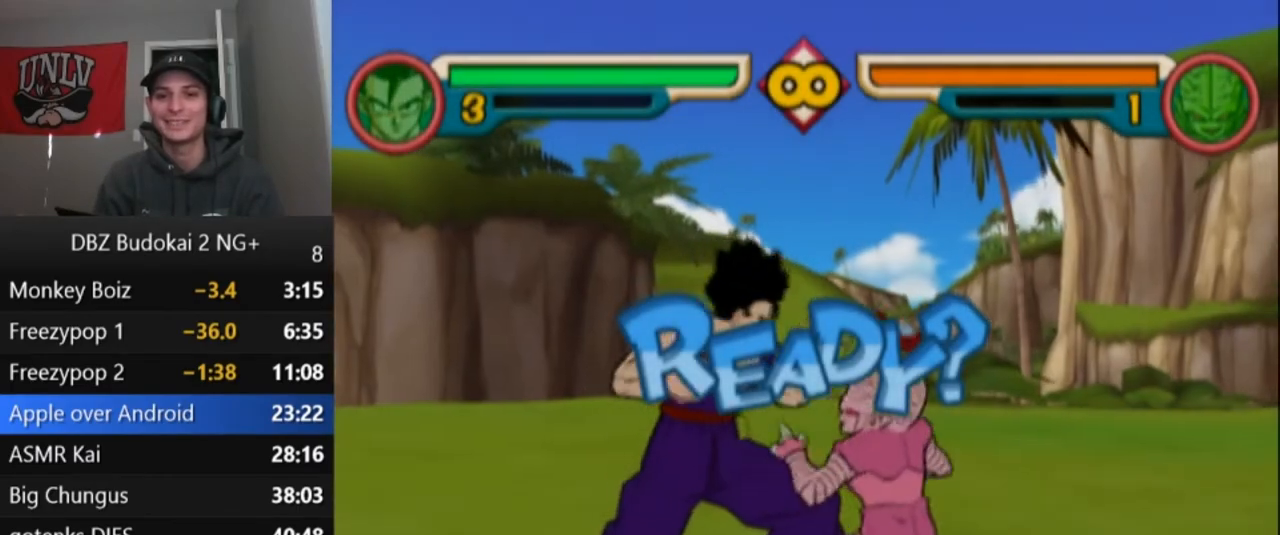
{"buttons": [], "left_stick": "center", "events": [[34, "R1", "up"], [100, "R1", "down"], [200, "R1", "up"], [267, "R1", "down"], [334, "R1", "up"], [401, "R1", "down"], [501, "R1", "up"]]}
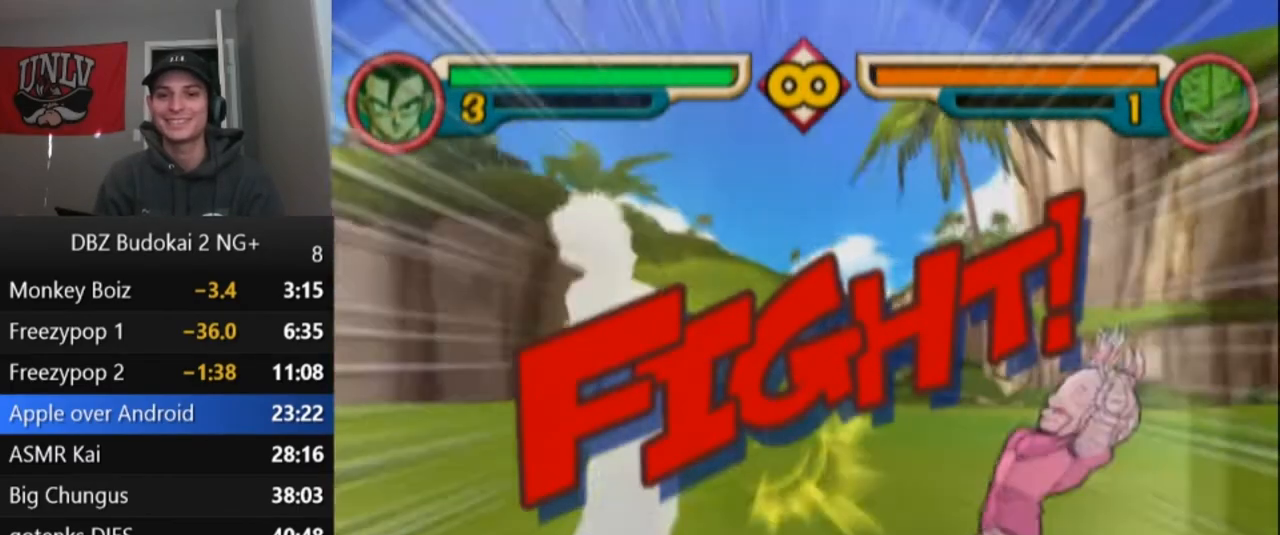
{"buttons": ["DPAD_RIGHT"], "left_stick": "center", "events": [[33, "R1", "down"], [133, "DPAD_RIGHT", "down"], [133, "R1", "up"], [200, "DPAD_RIGHT", "up"], [267, "DPAD_RIGHT", "down"]]}
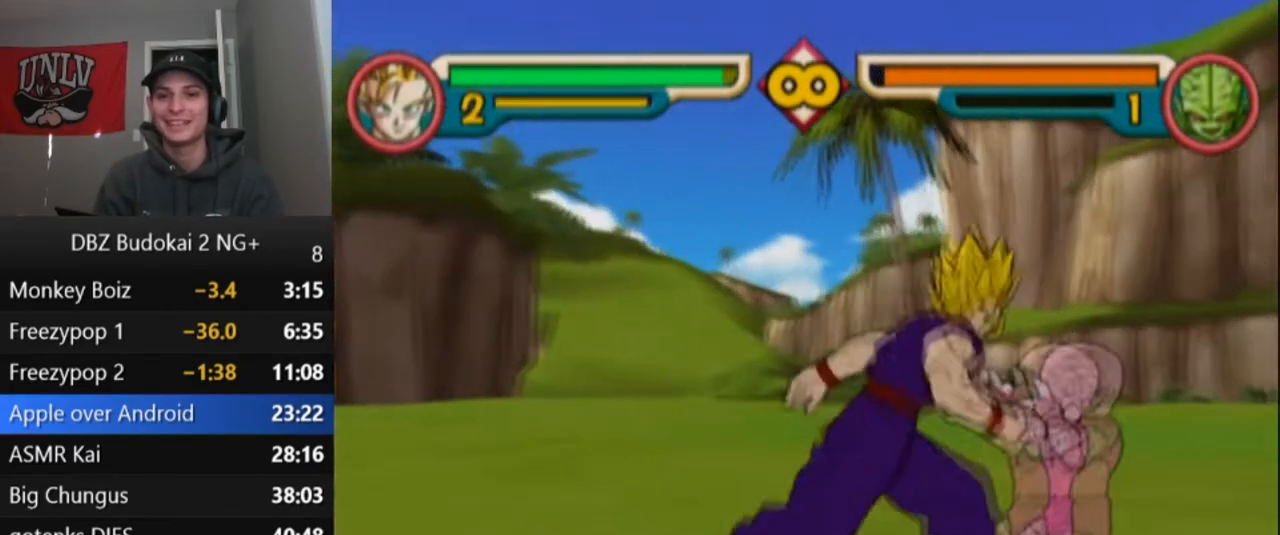
{"buttons": ["TRIANGLE"], "left_stick": "center", "events": [[67, "DPAD_RIGHT", "up"], [167, "DPAD_RIGHT", "down"], [201, "SQUARE", "down"], [267, "SQUARE", "up"], [301, "DPAD_RIGHT", "up"], [334, "TRIANGLE", "down"], [434, "TRIANGLE", "up"], [467, "TRIANGLE", "down"]]}
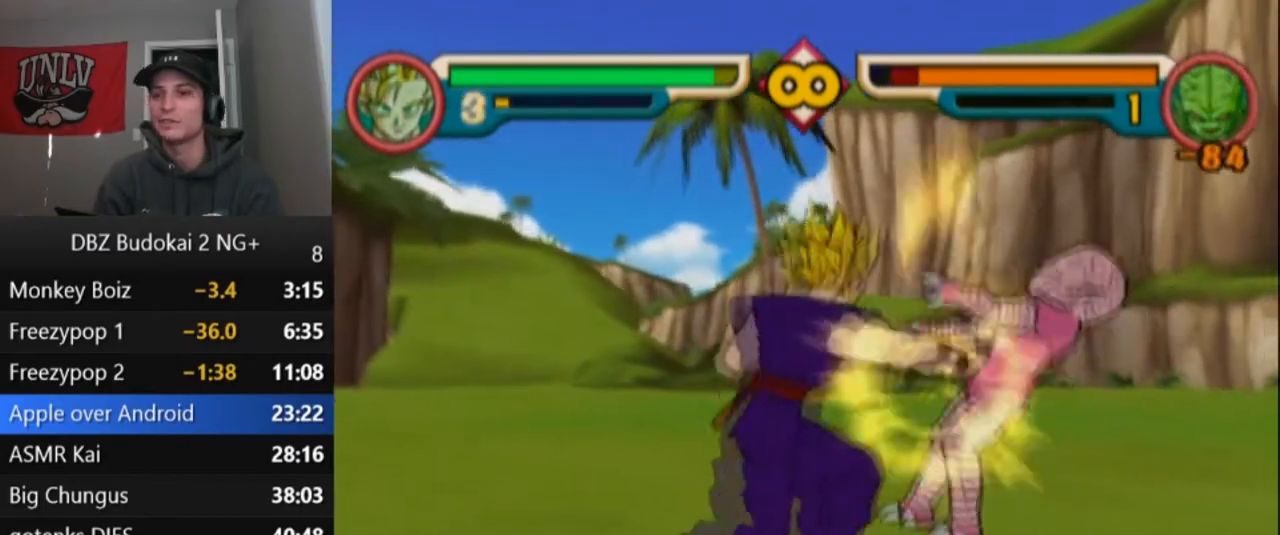
{"buttons": ["TRIANGLE"], "left_stick": "center", "events": [[33, "DPAD_UP", "down"], [67, "L1", "down"], [100, "DPAD_UP", "up"], [100, "L1", "up"], [167, "DPAD_UP", "down"], [167, "L1", "down"], [233, "L1", "up"], [267, "DPAD_UP", "up"], [300, "DPAD_UP", "down"], [300, "L1", "down"], [400, "DPAD_UP", "up"], [400, "L1", "up"], [467, "DPAD_UP", "down"], [467, "L1", "down"], [500, "DPAD_UP", "up"], [500, "L1", "up"]]}
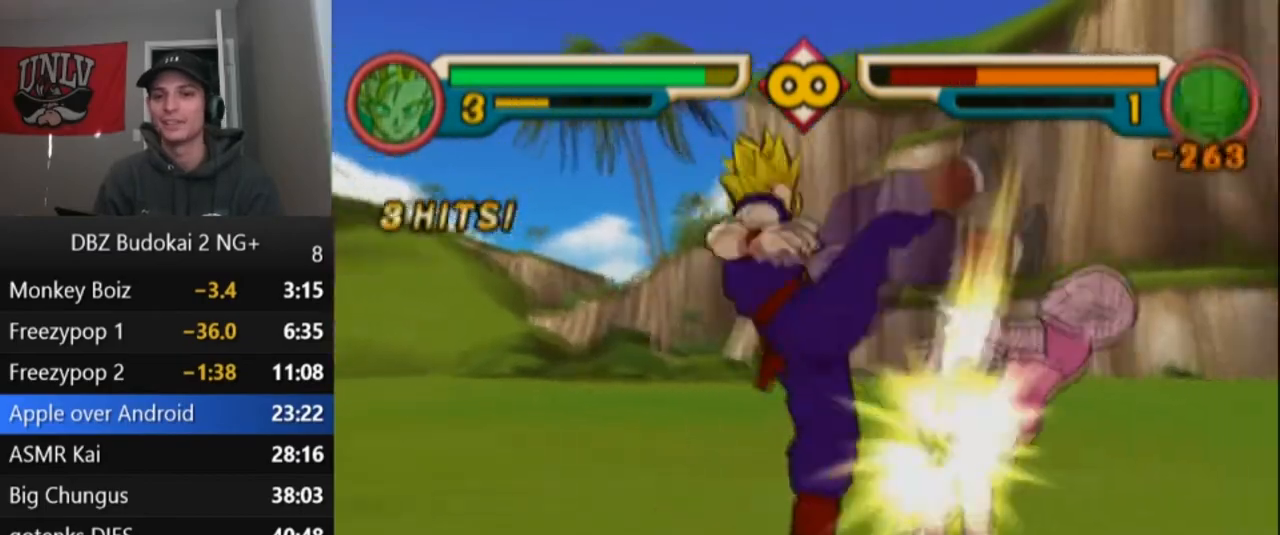
{"buttons": ["DPAD_RIGHT"], "left_stick": "center", "events": [[67, "DPAD_UP", "down"], [67, "L1", "down"], [167, "DPAD_UP", "up"], [167, "L1", "up"], [167, "TRIANGLE", "up"], [334, "DPAD_RIGHT", "down"]]}
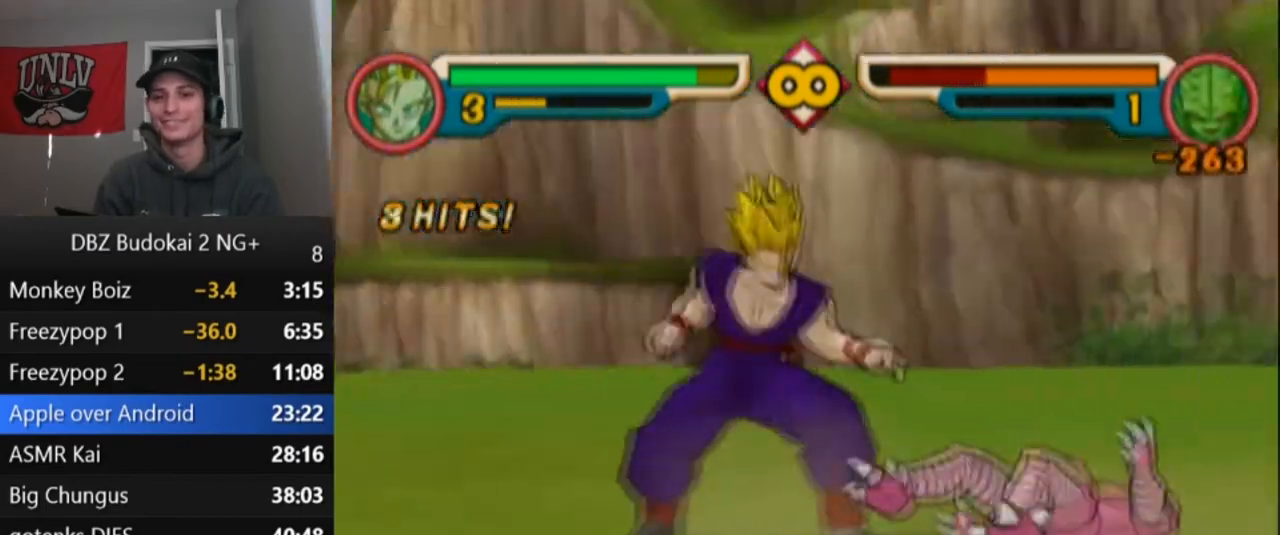
{"buttons": [], "left_stick": "center", "events": [[200, "DPAD_RIGHT", "up"], [267, "SQUARE", "down"], [300, "DPAD_RIGHT", "down"], [367, "SQUARE", "up"], [400, "DPAD_RIGHT", "up"], [434, "TRIANGLE", "down"], [500, "TRIANGLE", "up"]]}
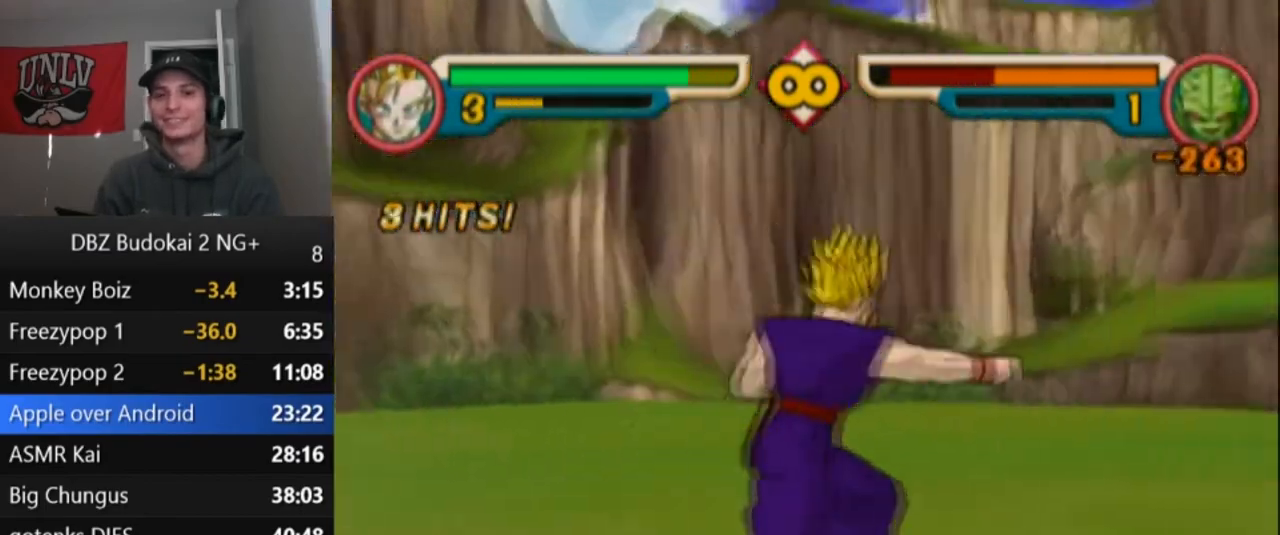
{"buttons": ["TRIANGLE"], "left_stick": "center", "events": [[67, "TRIANGLE", "down"], [100, "DPAD_UP", "down"], [100, "L1", "down"], [167, "DPAD_UP", "up"], [167, "L1", "up"], [234, "DPAD_UP", "down"], [234, "L1", "down"], [301, "L1", "up"], [334, "DPAD_UP", "up"], [401, "DPAD_UP", "down"], [401, "L1", "down"], [467, "DPAD_UP", "up"], [467, "L1", "up"]]}
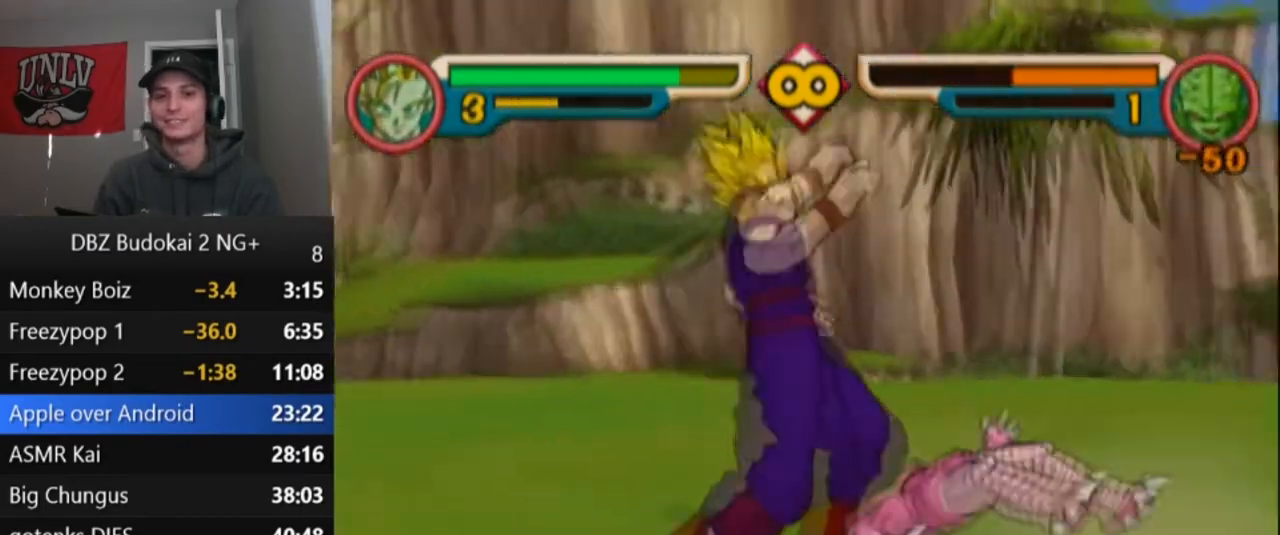
{"buttons": [], "left_stick": "center", "events": [[33, "DPAD_UP", "down"], [33, "L1", "down"], [67, "DPAD_UP", "up"], [67, "L1", "up"], [133, "DPAD_UP", "down"], [133, "L1", "down"], [233, "L1", "up"], [267, "DPAD_UP", "up"], [300, "TRIANGLE", "up"]]}
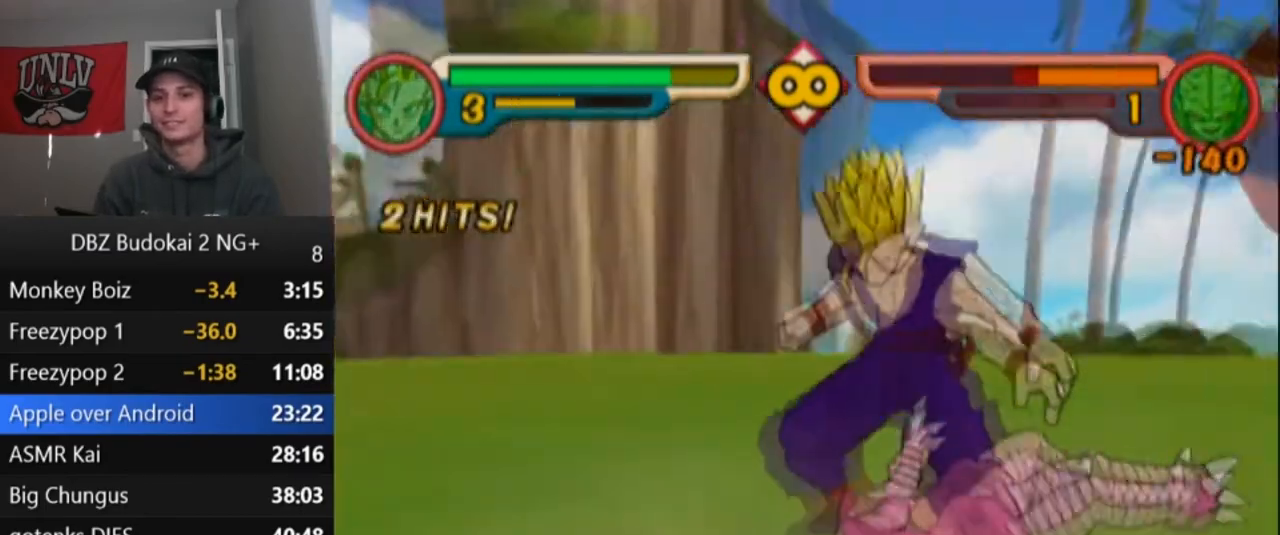
{"buttons": ["TRIANGLE"], "left_stick": "center", "events": [[67, "DPAD_RIGHT", "down"], [67, "SQUARE", "down"], [167, "SQUARE", "up"], [200, "DPAD_RIGHT", "up"], [234, "TRIANGLE", "down"], [301, "TRIANGLE", "up"], [367, "TRIANGLE", "down"], [434, "DPAD_UP", "down"], [434, "L1", "down"], [501, "DPAD_UP", "up"], [501, "L1", "up"]]}
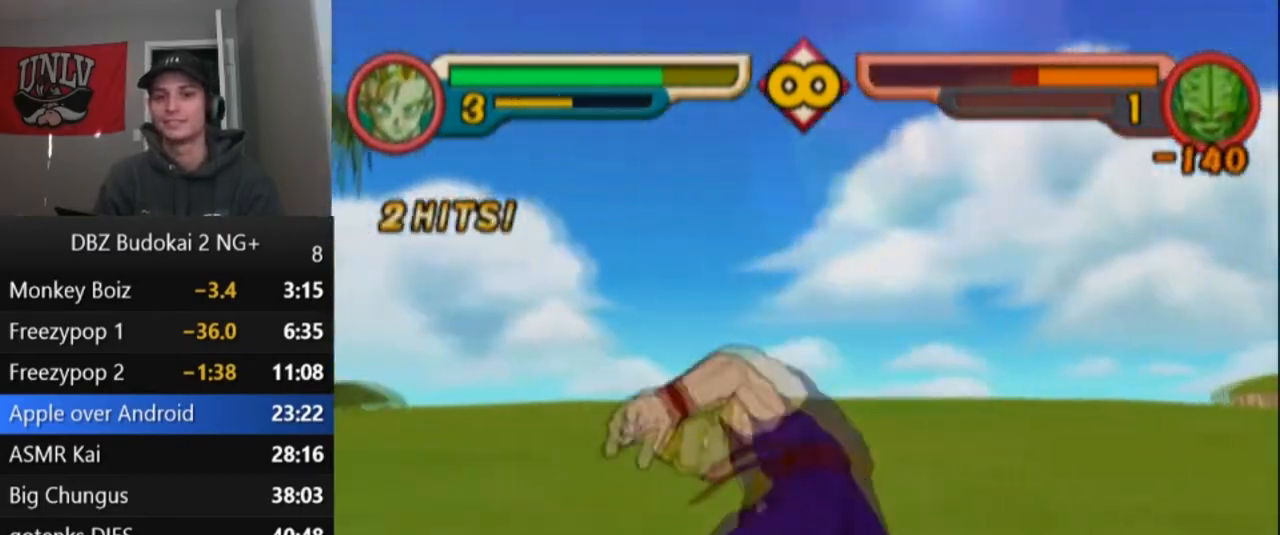
{"buttons": ["TRIANGLE"], "left_stick": "center", "events": [[67, "DPAD_UP", "down"], [67, "L1", "down"], [133, "DPAD_UP", "up"], [133, "L1", "up"], [200, "DPAD_UP", "down"], [200, "L1", "down"], [267, "L1", "up"], [300, "DPAD_UP", "up"], [367, "DPAD_UP", "down"], [367, "L1", "down"], [434, "DPAD_UP", "up"], [434, "L1", "up"]]}
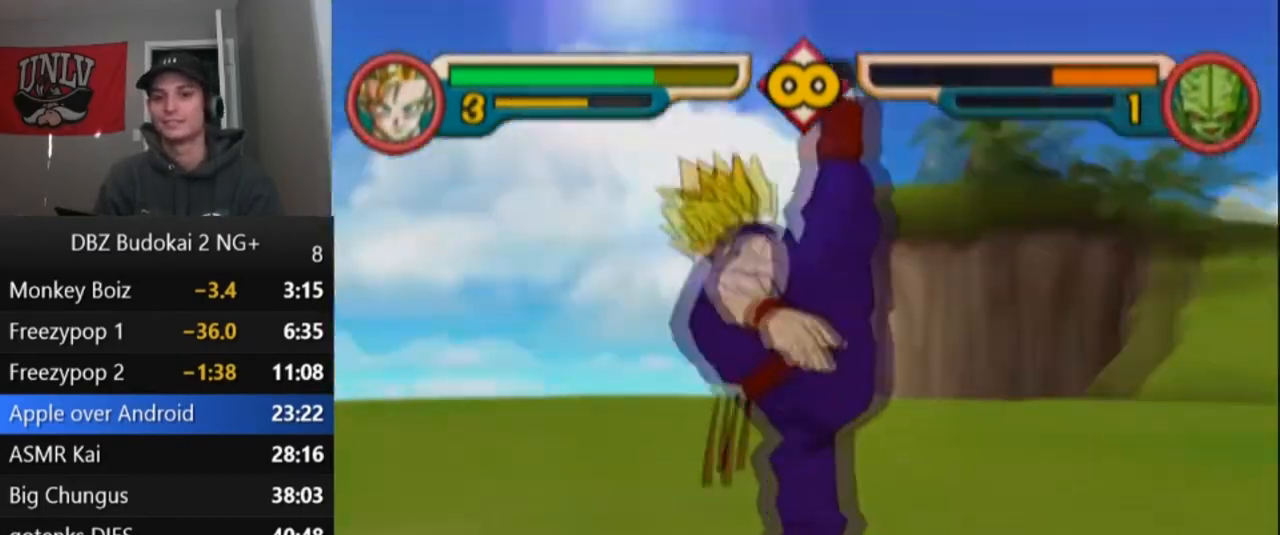
{"buttons": ["DPAD_RIGHT"], "left_stick": "center", "events": [[34, "DPAD_UP", "down"], [34, "L1", "down"], [100, "L1", "up"], [134, "DPAD_UP", "up"], [167, "TRIANGLE", "up"], [401, "DPAD_RIGHT", "down"], [401, "SQUARE", "down"], [501, "SQUARE", "up"]]}
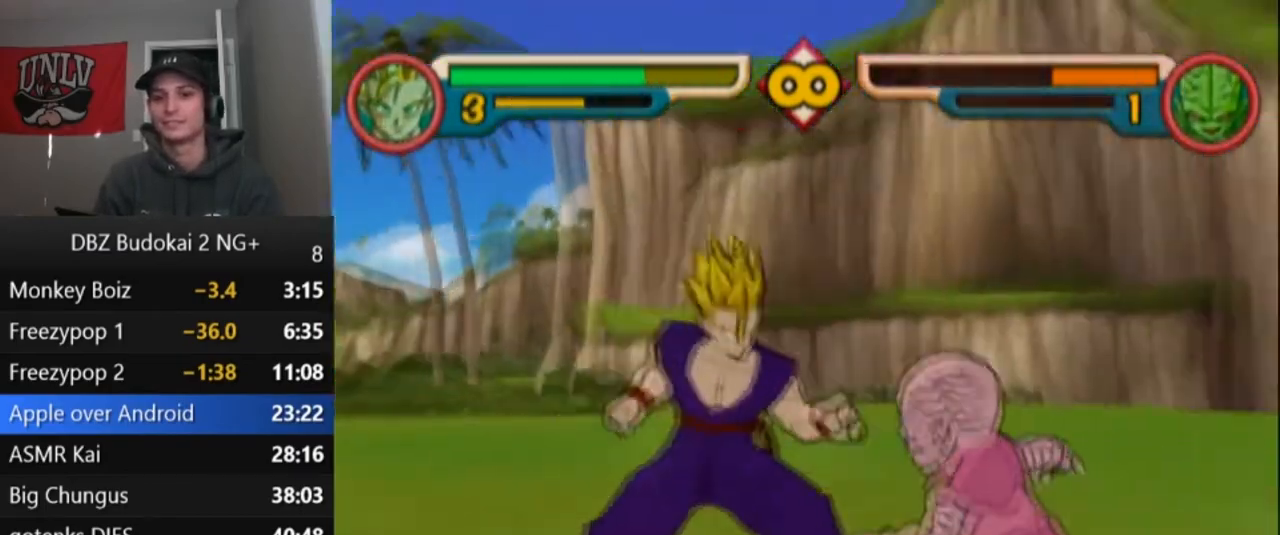
{"buttons": ["TRIANGLE"], "left_stick": "center", "events": [[33, "DPAD_RIGHT", "up"], [67, "TRIANGLE", "down"], [133, "TRIANGLE", "up"], [200, "TRIANGLE", "down"], [267, "DPAD_UP", "down"], [267, "L1", "down"], [333, "L1", "up"], [367, "DPAD_UP", "up"], [434, "DPAD_UP", "down"], [434, "L1", "down"], [500, "DPAD_UP", "up"], [500, "L1", "up"]]}
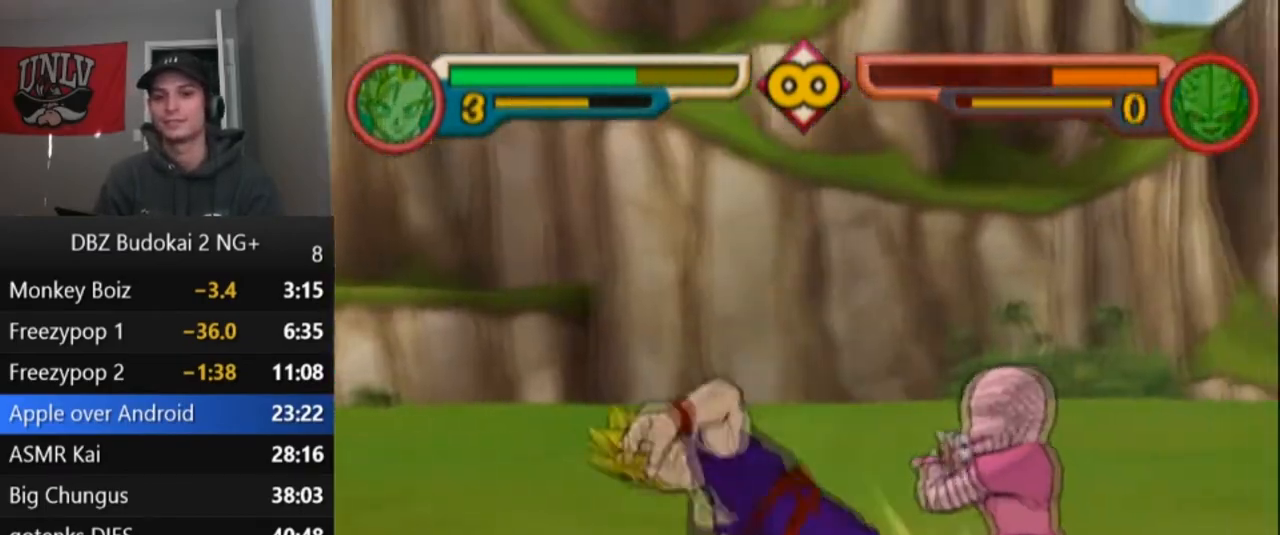
{"buttons": [], "left_stick": "center", "events": [[67, "DPAD_UP", "down"], [67, "L1", "down"], [134, "DPAD_UP", "up"], [134, "L1", "up"], [200, "DPAD_UP", "down"], [200, "L1", "down"], [234, "L1", "up"], [267, "DPAD_UP", "up"], [301, "DPAD_UP", "down"], [301, "L1", "down"], [401, "DPAD_UP", "up"], [401, "L1", "up"], [401, "TRIANGLE", "up"]]}
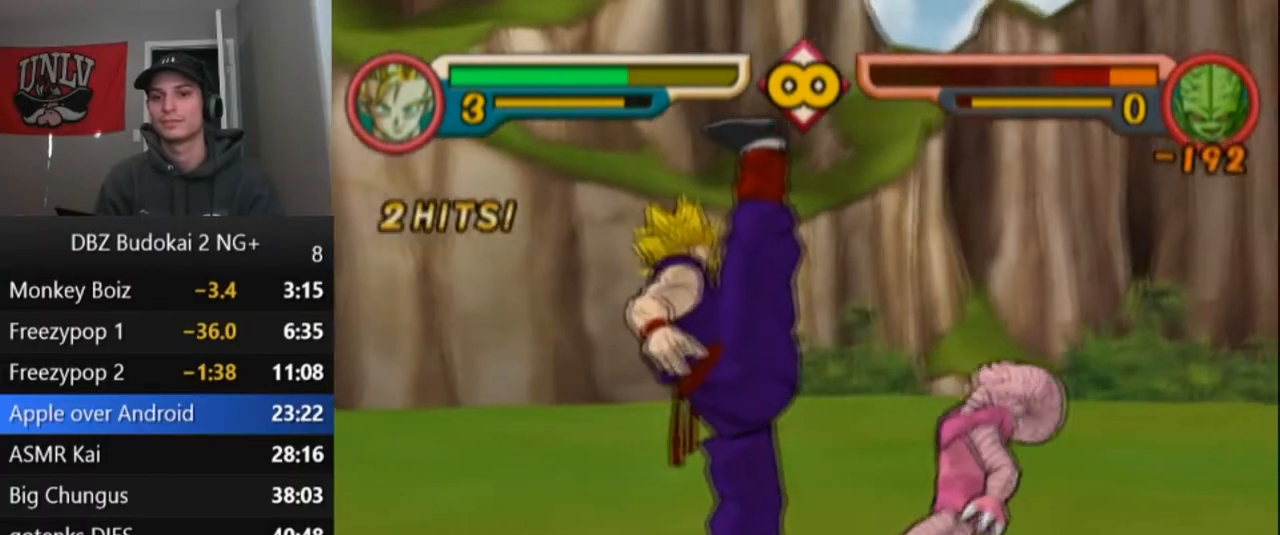
{"buttons": [], "left_stick": "center", "events": [[33, "SQUARE", "down"], [100, "SQUARE", "up"], [200, "SQUARE", "down"], [267, "SQUARE", "up"], [367, "SQUARE", "down"], [467, "SQUARE", "up"]]}
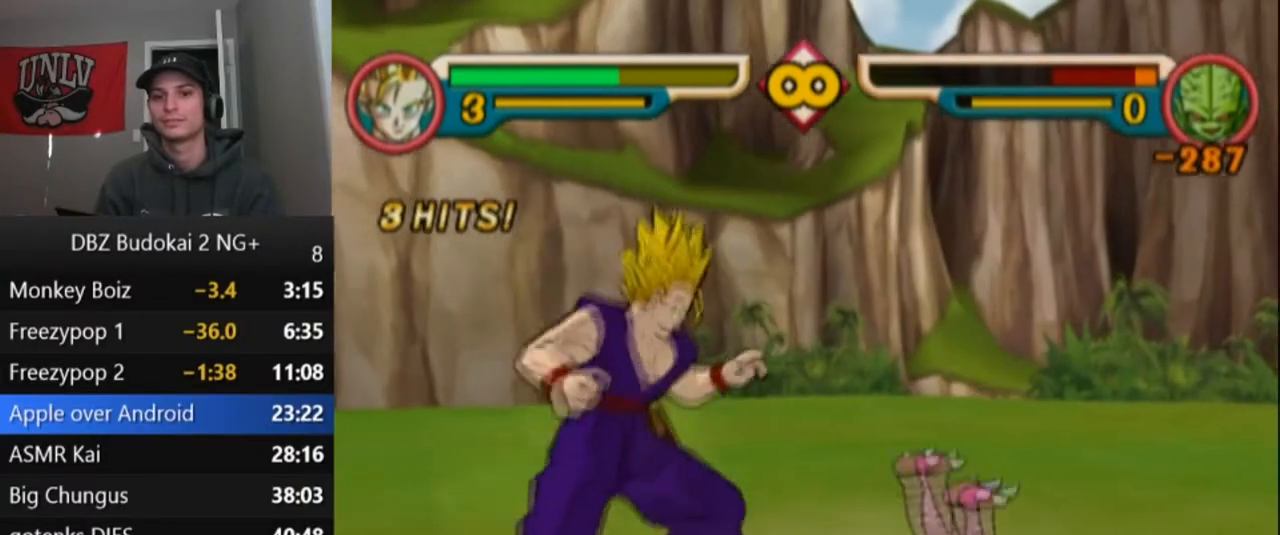
{"buttons": ["TRIANGLE", "L1", "DPAD_UP"], "left_stick": "center", "events": [[201, "DPAD_RIGHT", "down"], [201, "SQUARE", "down"], [267, "SQUARE", "up"], [301, "DPAD_RIGHT", "up"], [334, "TRIANGLE", "down"], [401, "TRIANGLE", "up"], [467, "TRIANGLE", "down"], [501, "DPAD_UP", "down"], [501, "L1", "down"]]}
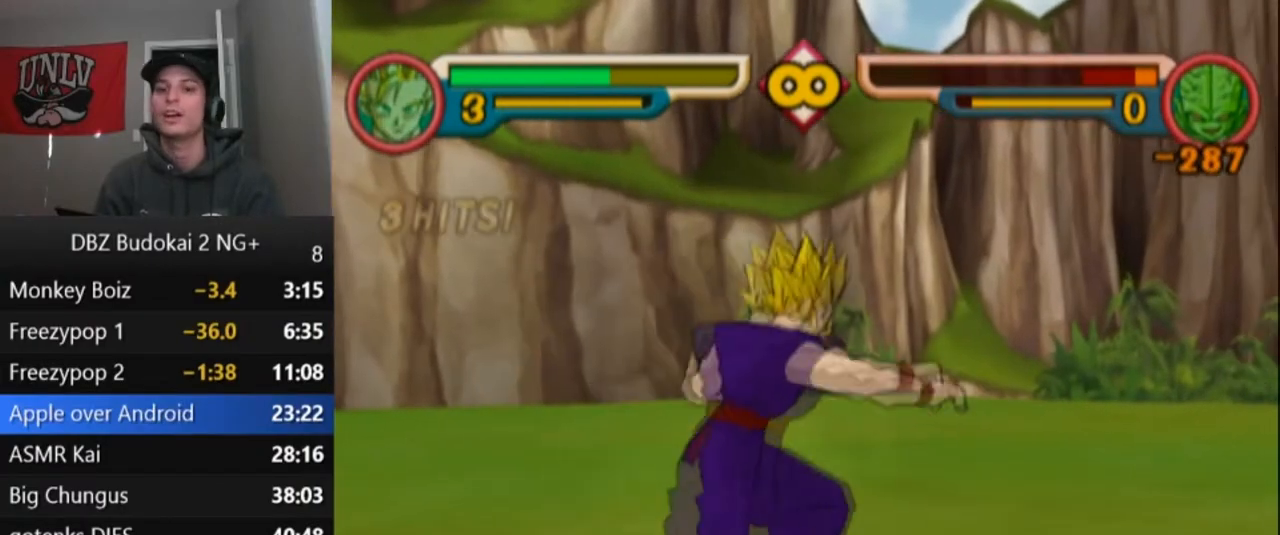
{"buttons": ["TRIANGLE"], "left_stick": "center", "events": [[67, "DPAD_UP", "up"], [67, "L1", "up"], [133, "DPAD_UP", "down"], [133, "L1", "down"], [200, "L1", "up"], [233, "DPAD_UP", "up"], [267, "L1", "down"], [300, "DPAD_UP", "down"], [367, "DPAD_UP", "up"], [367, "L1", "up"], [434, "DPAD_UP", "down"], [434, "L1", "down"], [500, "DPAD_UP", "up"], [500, "L1", "up"]]}
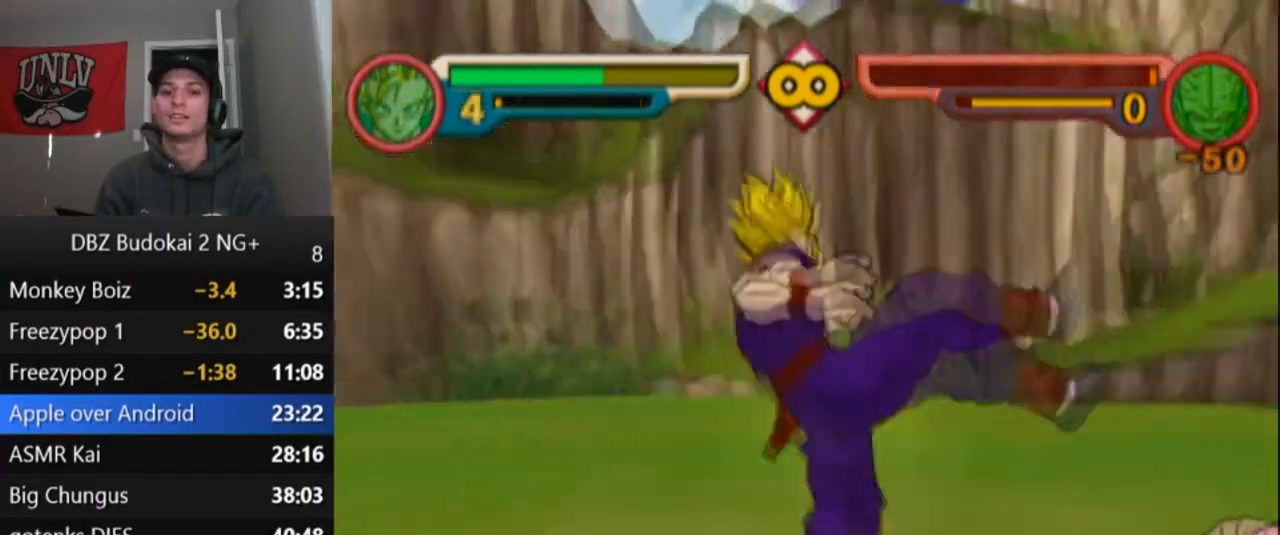
{"buttons": ["DPAD_RIGHT"], "left_stick": "center", "events": [[67, "DPAD_UP", "down"], [67, "L1", "down"], [100, "TRIANGLE", "up"], [167, "DPAD_UP", "up"], [167, "L1", "up"], [167, "TRIANGLE", "down"], [267, "TRIANGLE", "up"], [434, "DPAD_RIGHT", "down"]]}
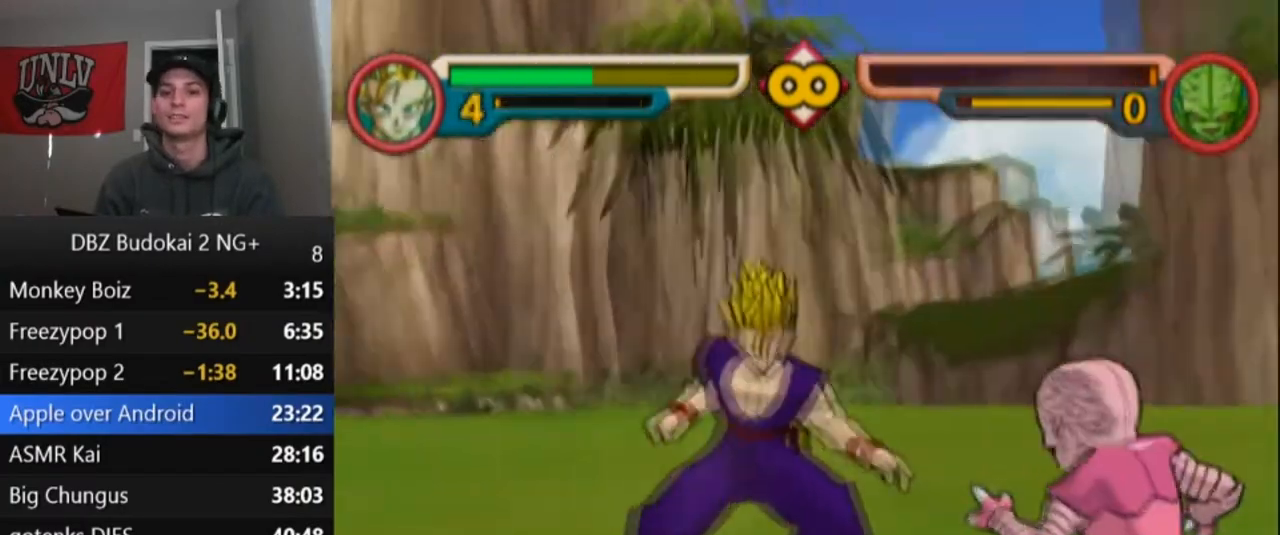
{"buttons": ["DPAD_RIGHT"], "left_stick": "center", "events": [[33, "DPAD_RIGHT", "up"], [100, "DPAD_RIGHT", "down"], [133, "SQUARE", "down"], [167, "SQUARE", "up"], [233, "SQUARE", "down"], [333, "SQUARE", "up"], [400, "SQUARE", "down"], [500, "SQUARE", "up"]]}
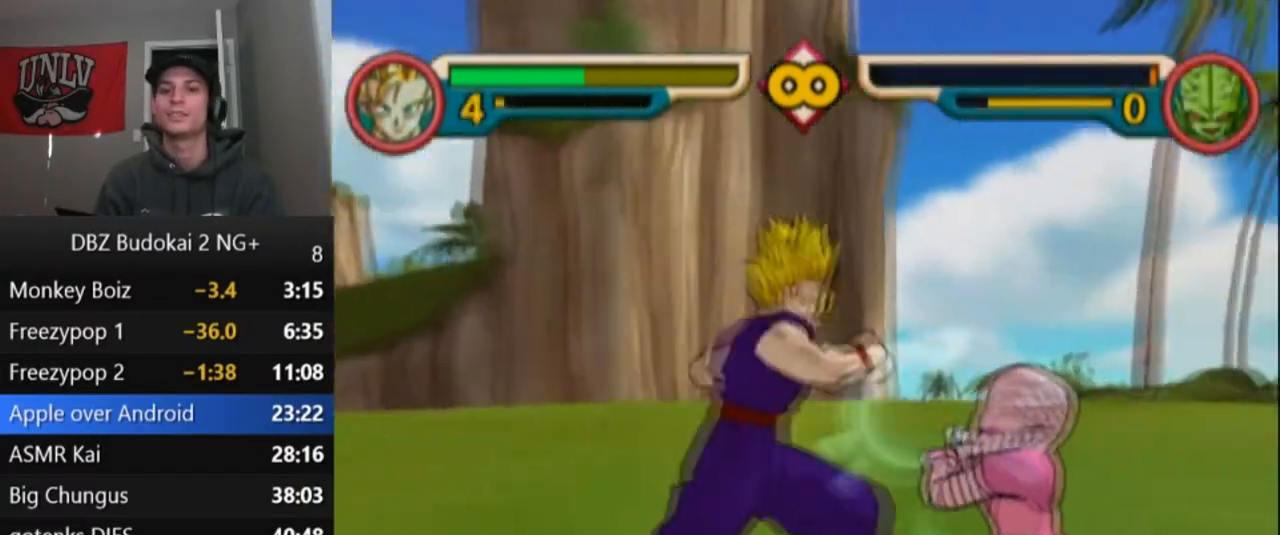
{"buttons": [], "left_stick": "center", "events": [[34, "SQUARE", "down"], [100, "DPAD_RIGHT", "up"], [134, "SQUARE", "up"], [201, "SQUARE", "down"], [267, "SQUARE", "up"], [367, "SQUARE", "down"], [401, "SQUARE", "up"]]}
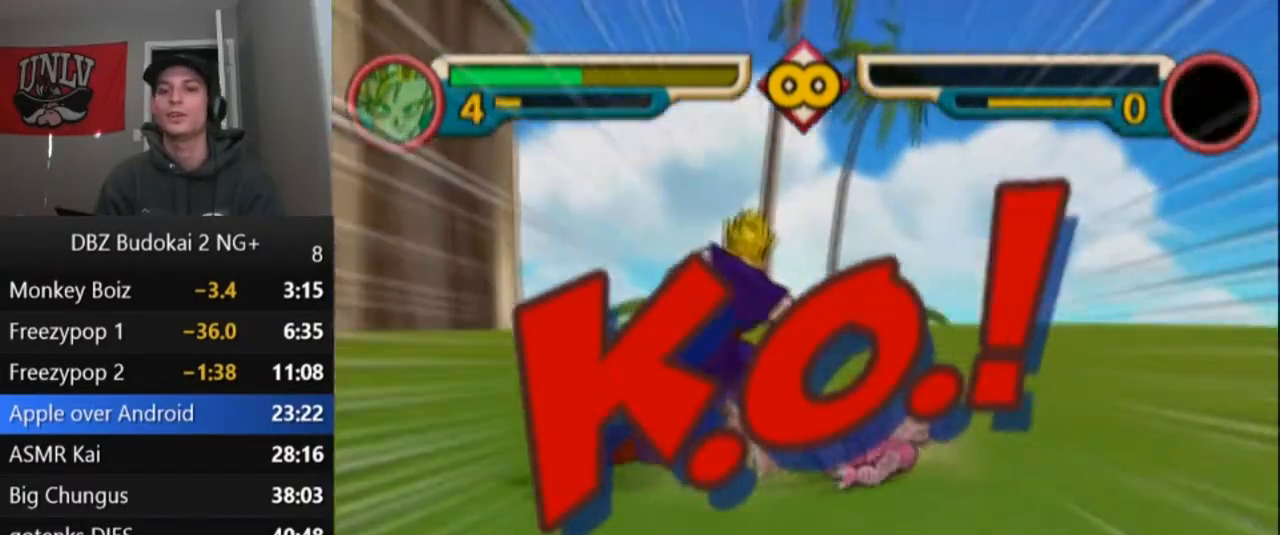
{"buttons": ["CROSS"], "left_stick": "center", "events": [[401, "CROSS", "down"]]}